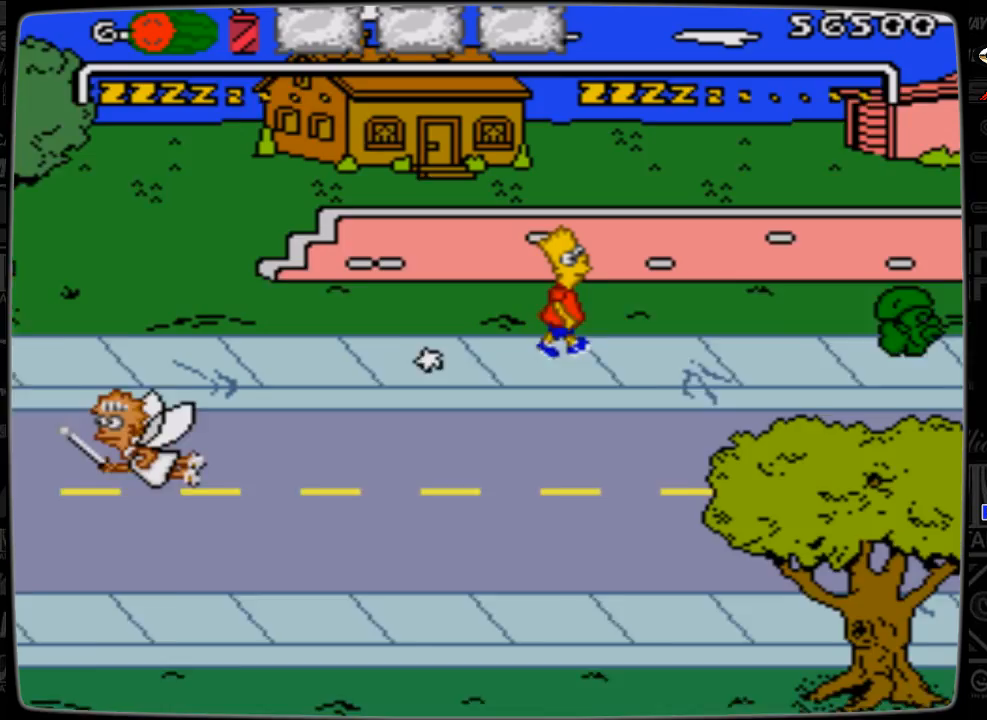
Gameplay with a controller; each line is a JSON object with the inputs held at the frame after it. "events" lists button and stick changes between this image and that frame as [ms after this image, input, new state], when the widget could be followed in between. Not read: L3 R3.
{"buttons": ["DPAD_RIGHT"], "events": [[167, "DPAD_RIGHT", "up"], [467, "DPAD_RIGHT", "down"]]}
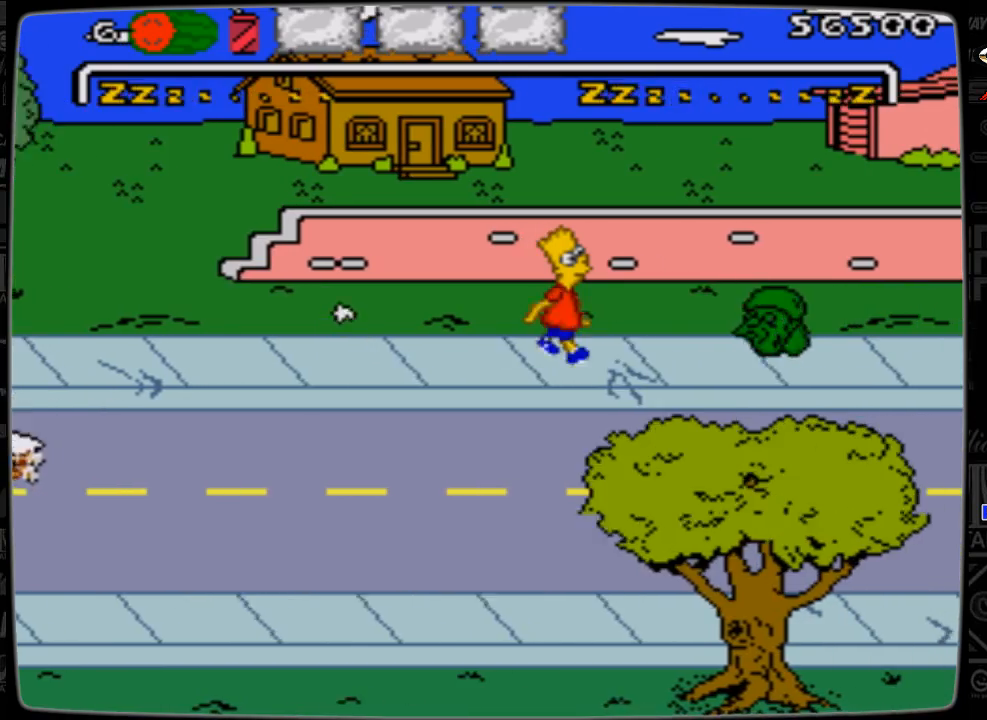
{"buttons": ["A", "DPAD_RIGHT"], "events": [[267, "A", "down"]]}
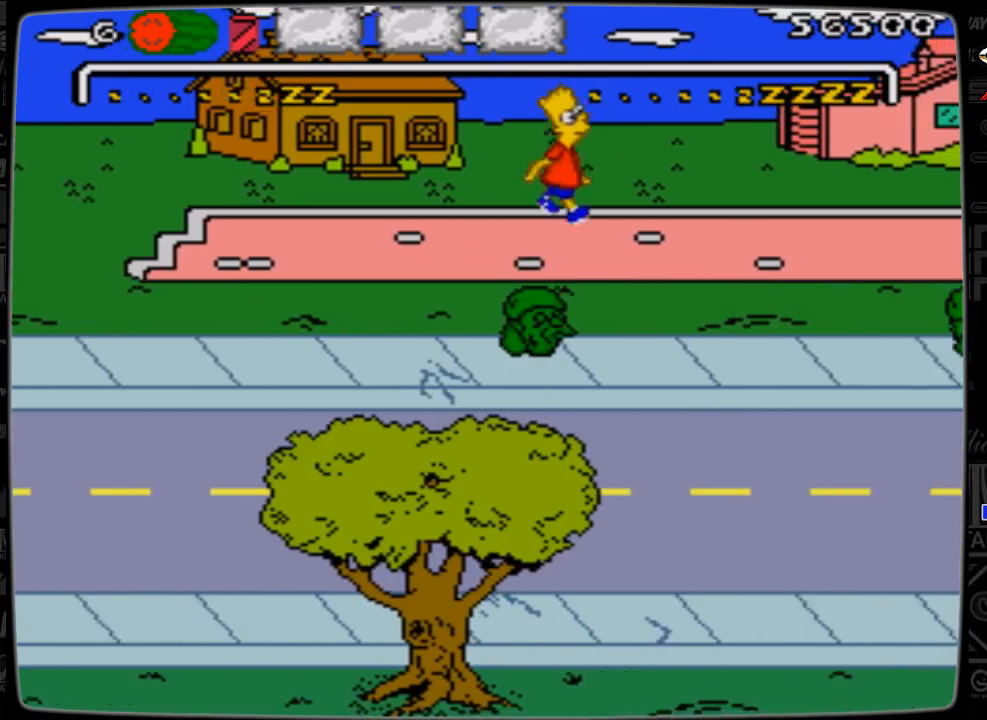
{"buttons": ["DPAD_RIGHT"], "events": [[67, "A", "up"]]}
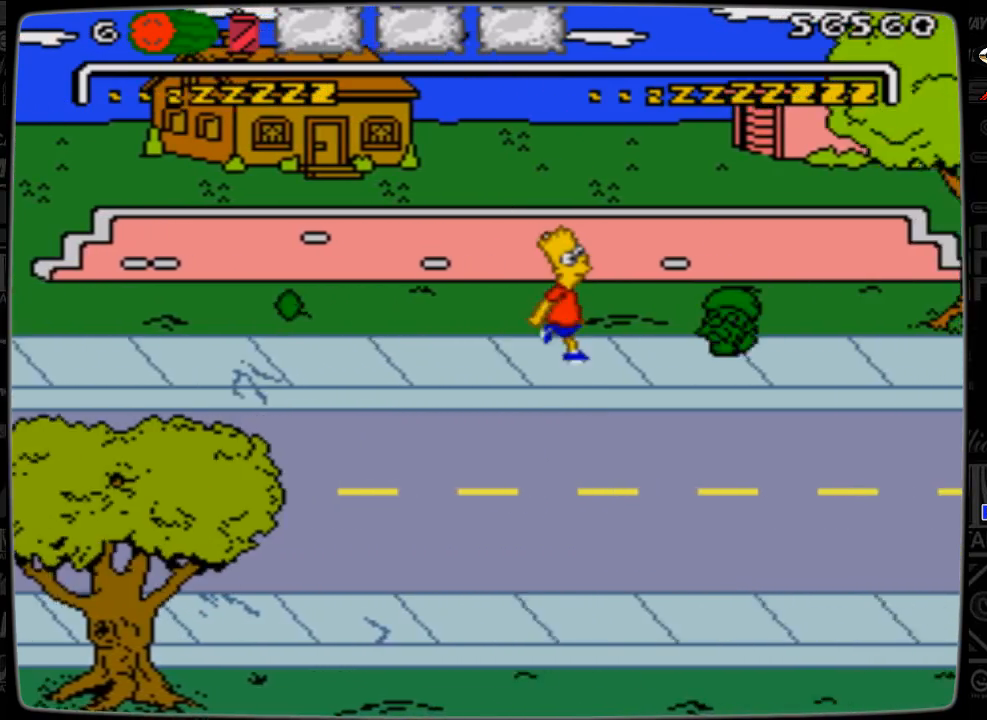
{"buttons": ["DPAD_RIGHT"], "events": [[167, "A", "down"], [500, "A", "up"]]}
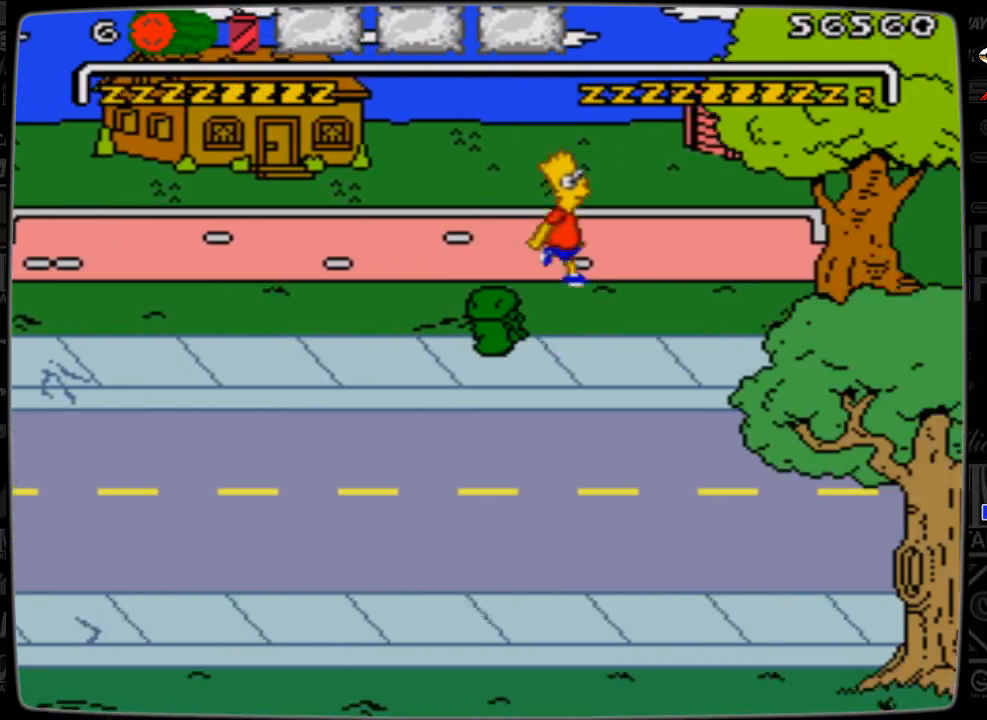
{"buttons": ["DPAD_RIGHT"], "events": []}
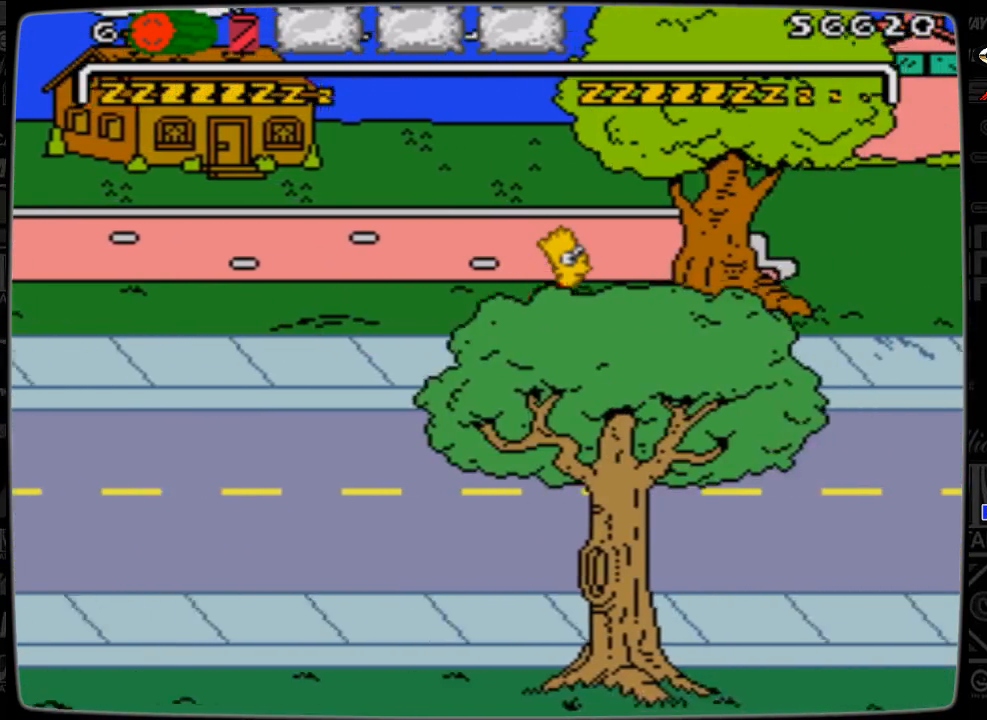
{"buttons": ["DPAD_RIGHT"], "events": [[67, "A", "down"], [400, "A", "up"]]}
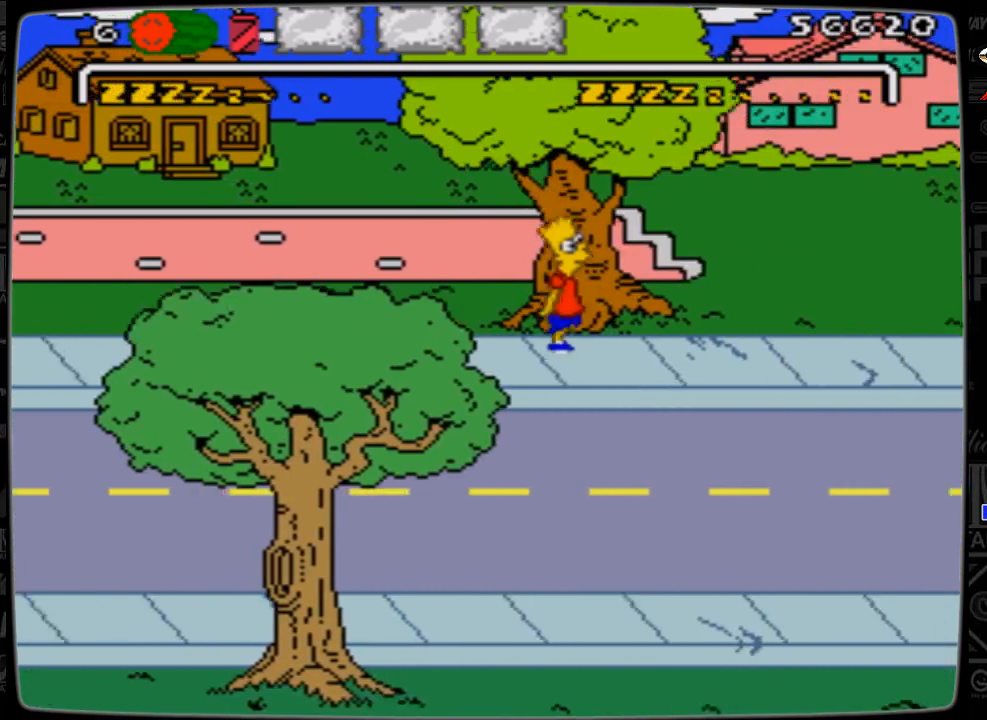
{"buttons": ["DPAD_RIGHT"], "events": []}
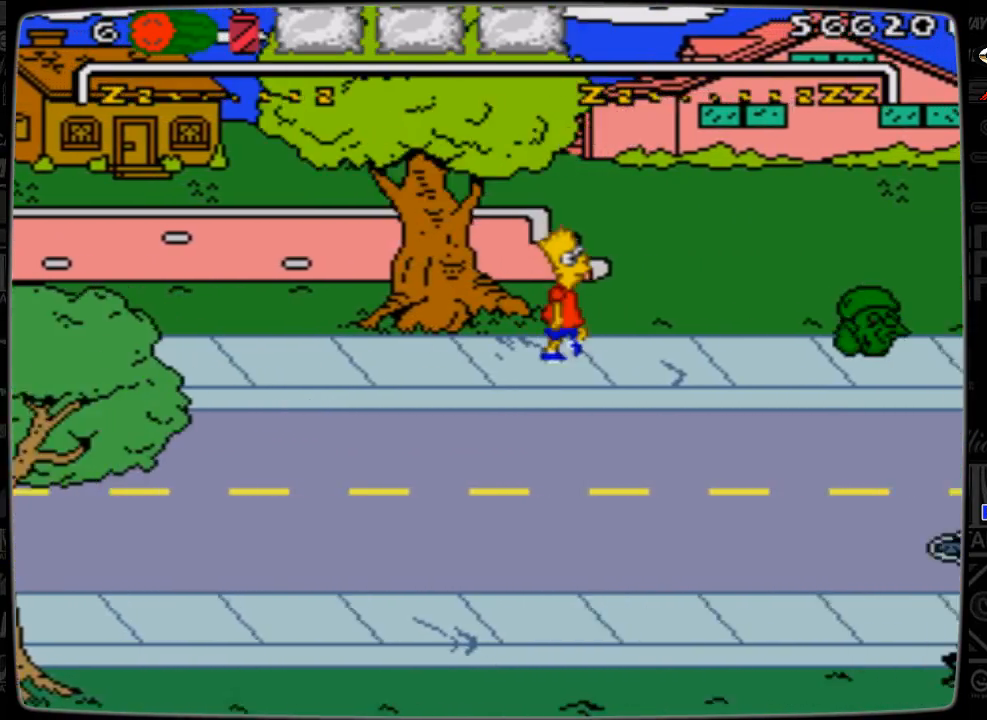
{"buttons": ["A", "DPAD_RIGHT"], "events": [[467, "A", "down"]]}
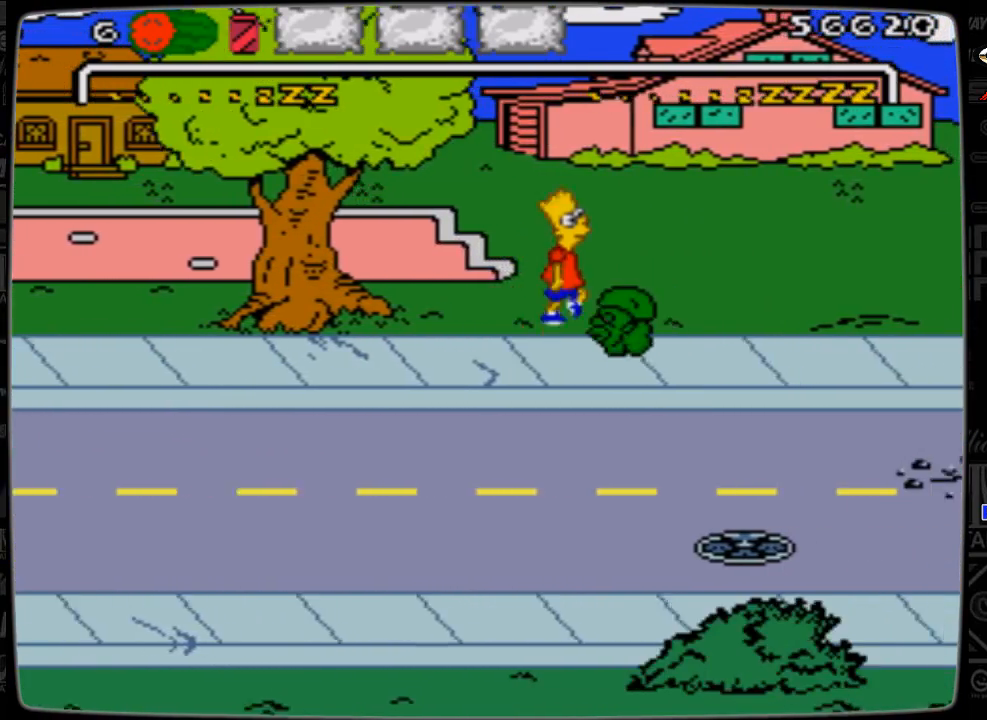
{"buttons": ["DPAD_RIGHT"], "events": [[367, "A", "up"]]}
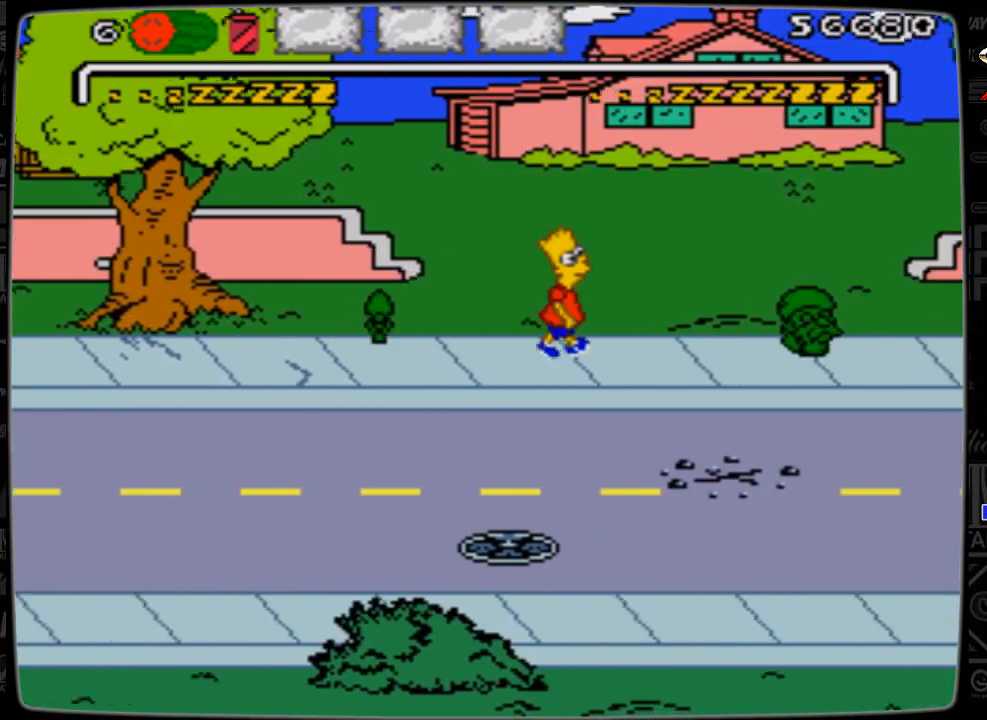
{"buttons": ["A", "DPAD_RIGHT"], "events": [[300, "A", "down"]]}
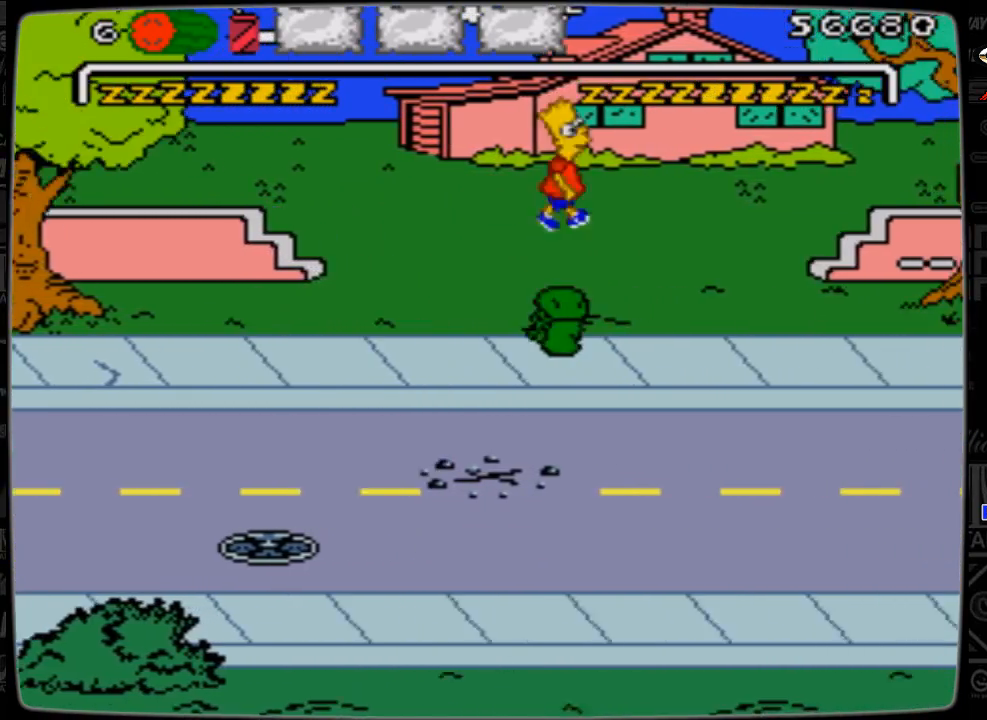
{"buttons": ["DPAD_RIGHT"], "events": [[167, "A", "up"]]}
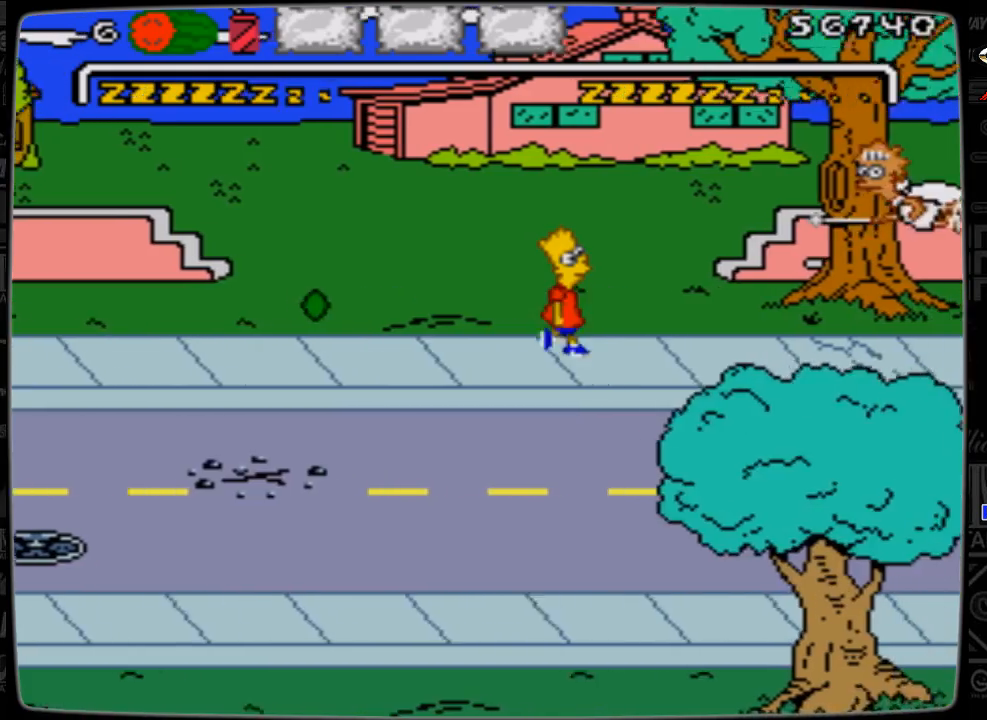
{"buttons": ["DPAD_DOWN", "DPAD_RIGHT"], "events": [[267, "DPAD_DOWN", "down"]]}
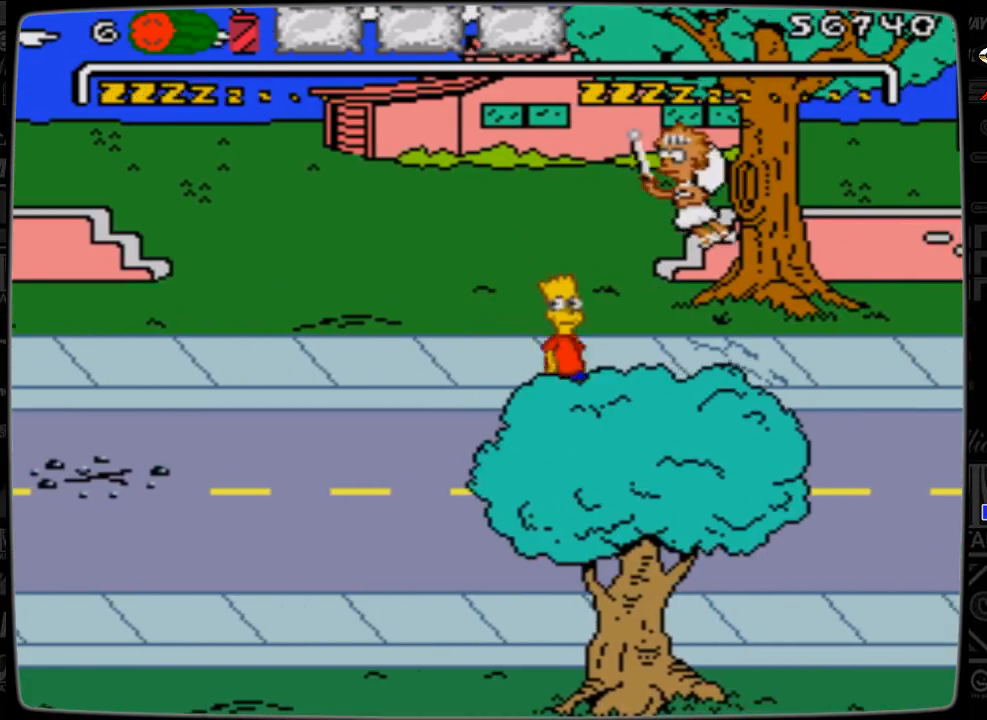
{"buttons": ["DPAD_RIGHT"], "events": [[500, "DPAD_DOWN", "up"]]}
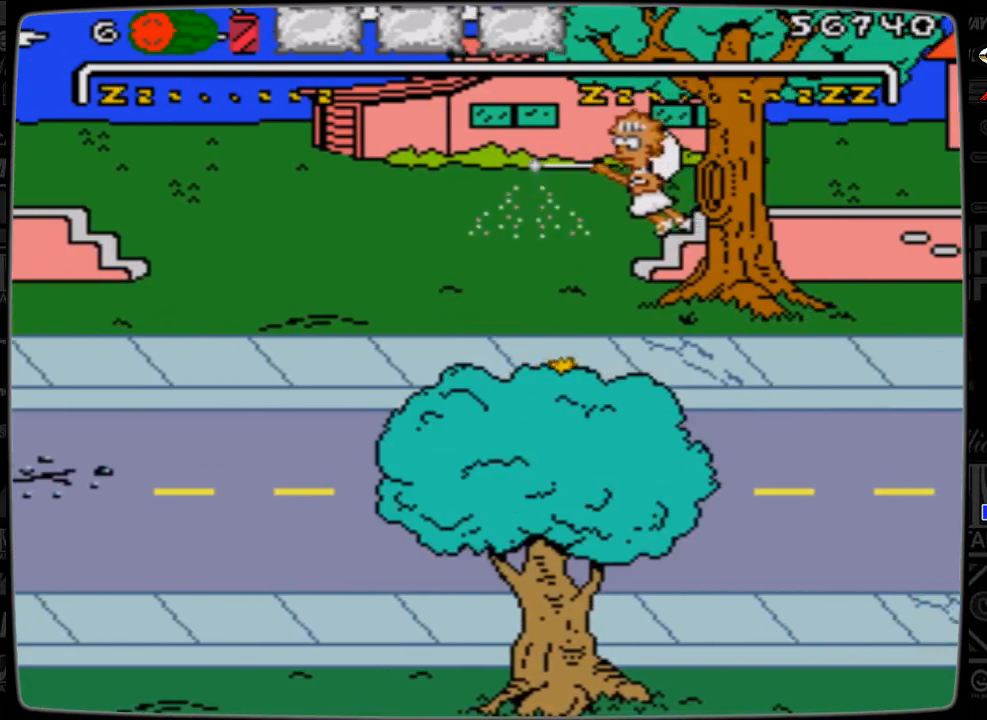
{"buttons": ["DPAD_RIGHT"], "events": []}
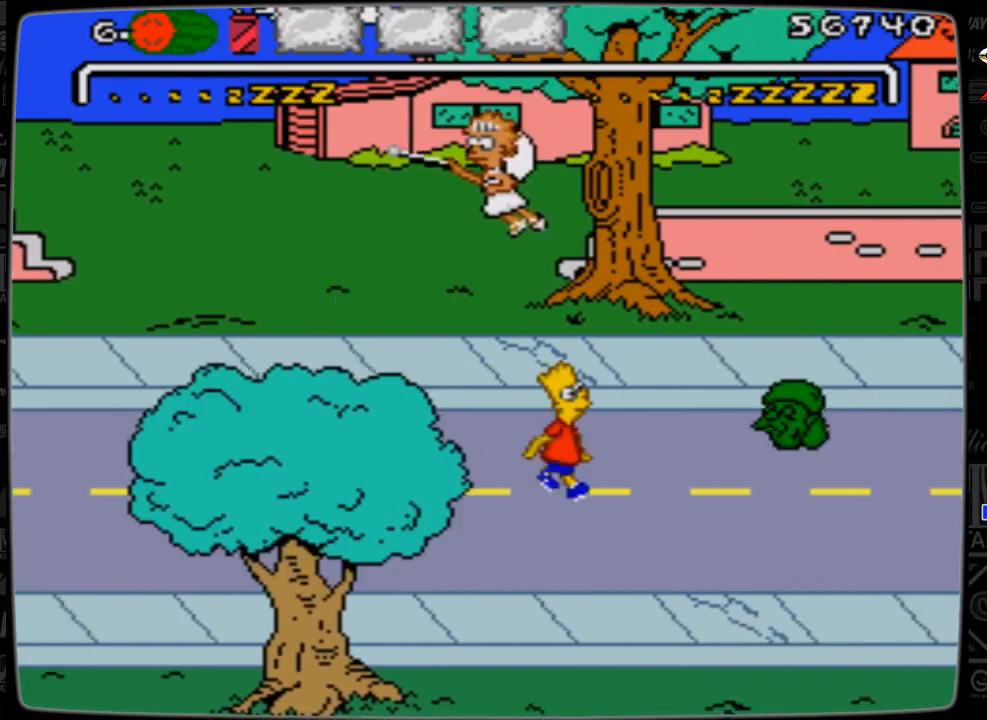
{"buttons": ["A", "DPAD_RIGHT"], "events": [[300, "A", "down"]]}
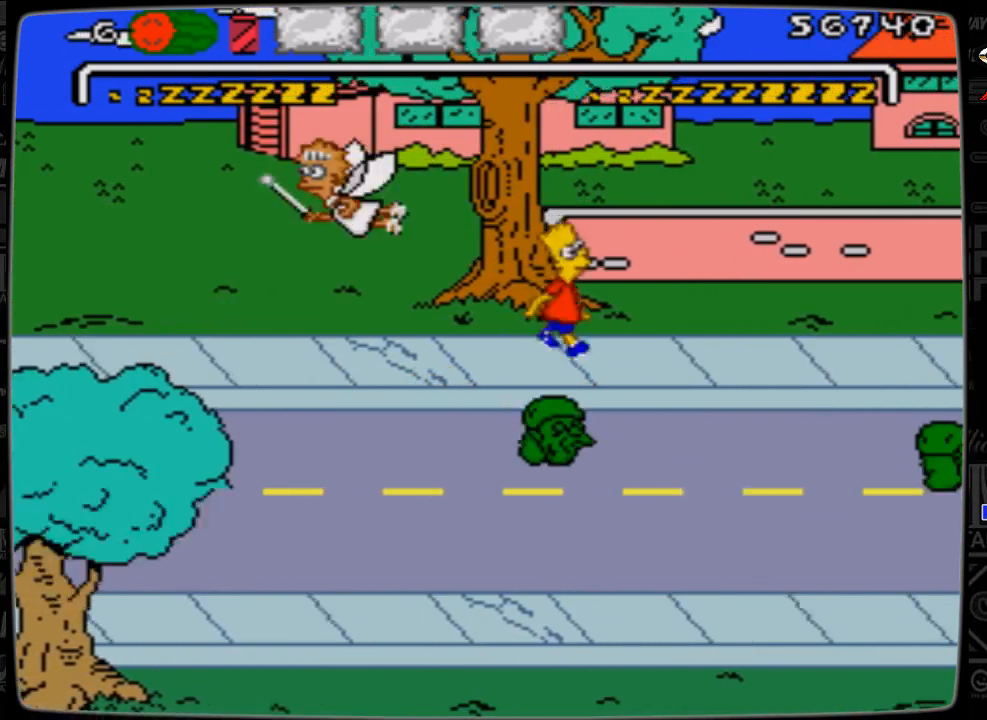
{"buttons": ["A", "DPAD_RIGHT"], "events": [[200, "A", "up"], [500, "A", "down"]]}
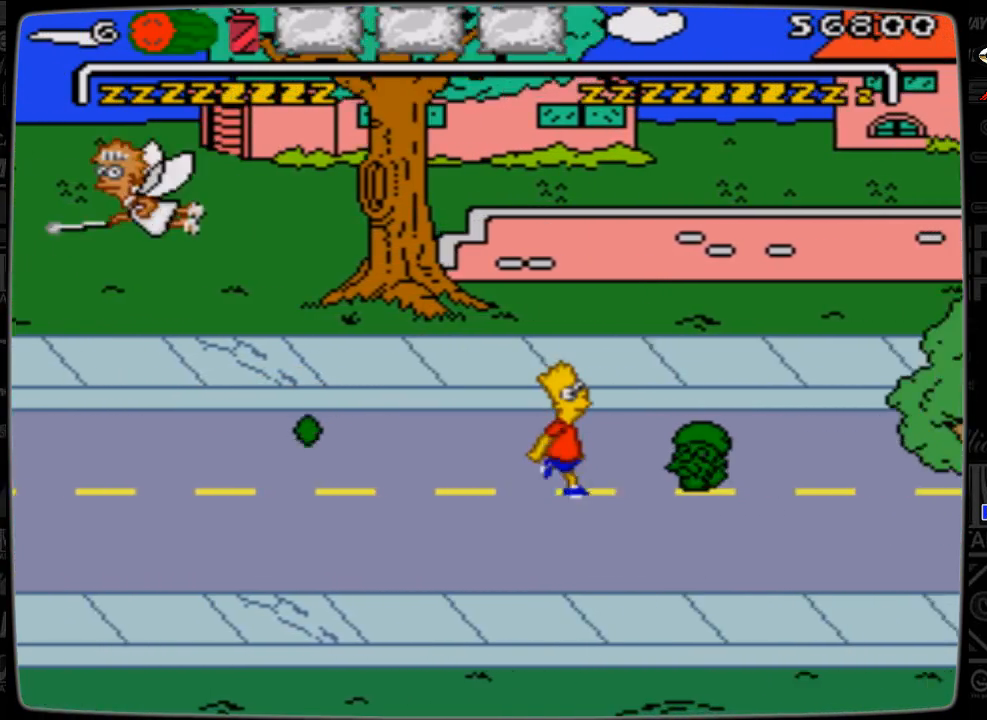
{"buttons": ["DPAD_RIGHT"], "events": [[400, "A", "up"]]}
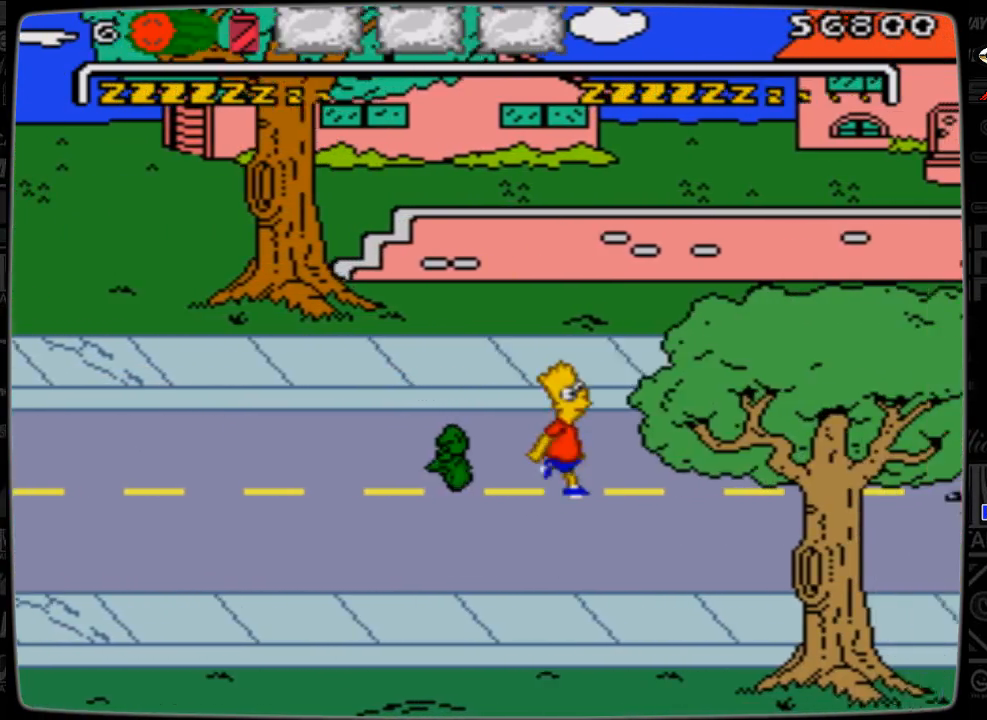
{"buttons": ["A", "DPAD_RIGHT"], "events": [[400, "A", "down"]]}
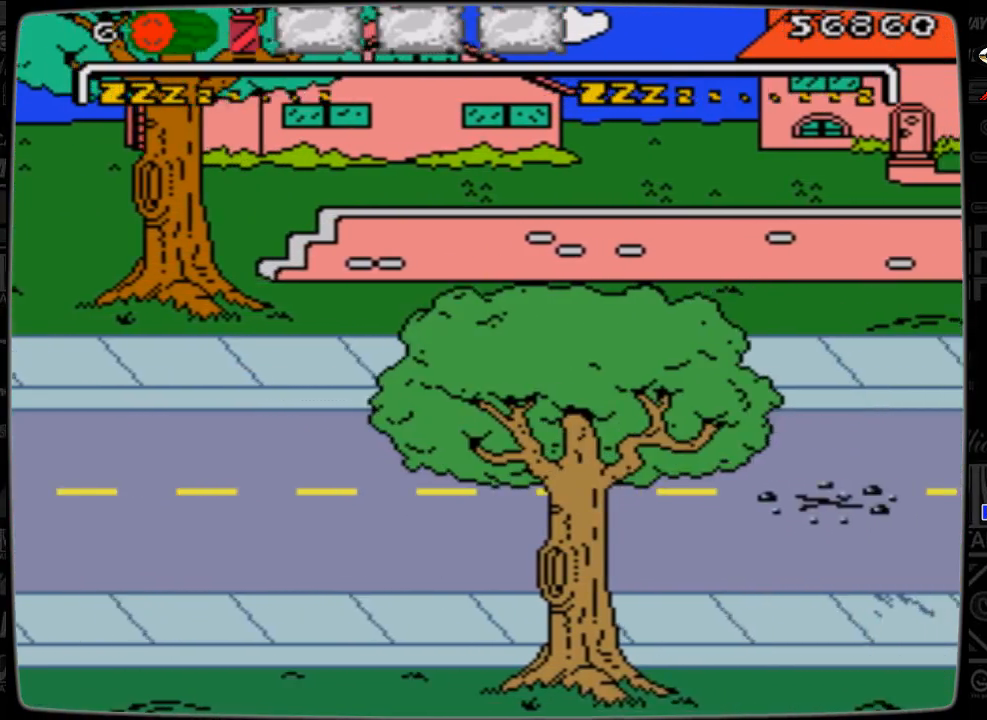
{"buttons": ["DPAD_RIGHT"], "events": [[400, "A", "up"]]}
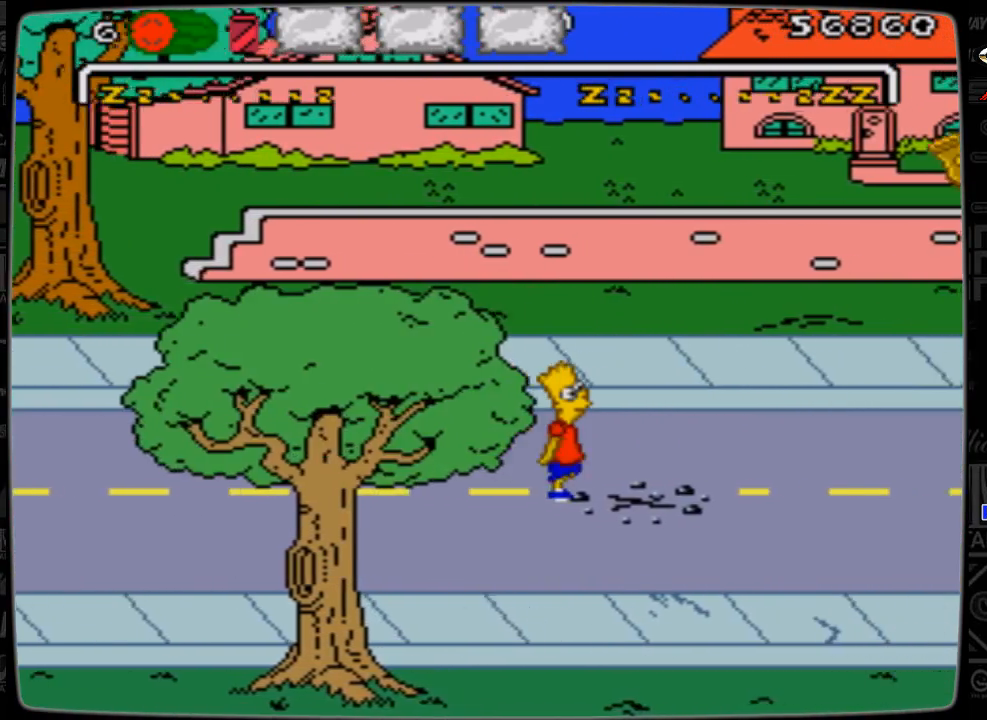
{"buttons": ["DPAD_RIGHT"], "events": []}
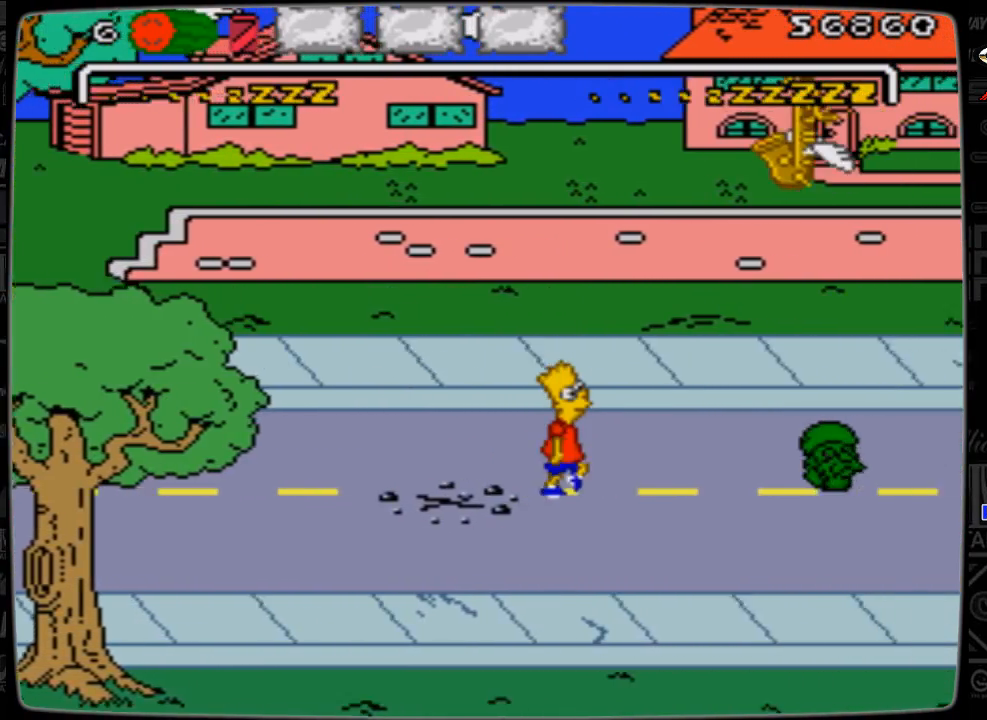
{"buttons": ["A", "DPAD_RIGHT"], "events": [[300, "A", "down"]]}
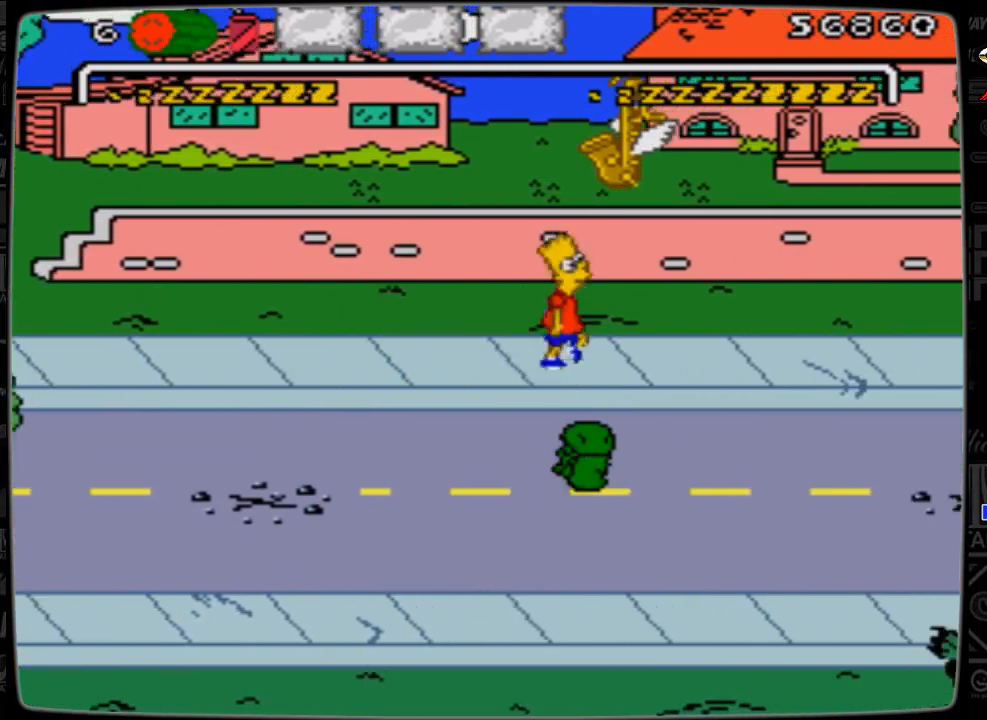
{"buttons": ["DPAD_RIGHT"], "events": [[167, "A", "up"]]}
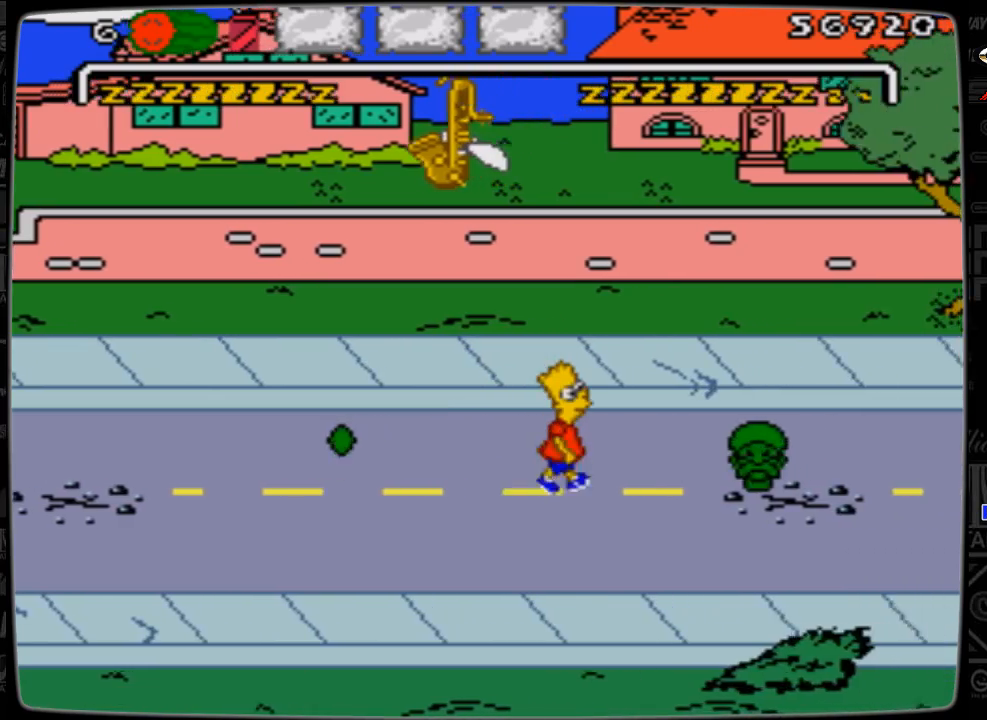
{"buttons": ["DPAD_RIGHT"], "events": [[167, "A", "down"], [500, "A", "up"]]}
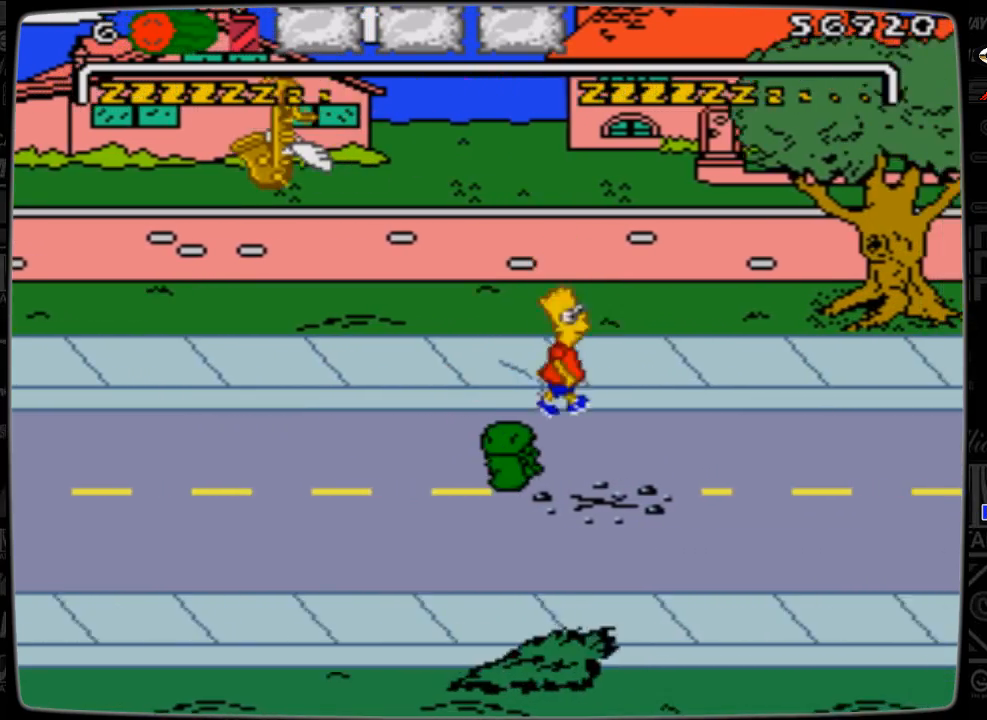
{"buttons": ["DPAD_DOWN", "DPAD_RIGHT"], "events": [[200, "DPAD_DOWN", "down"]]}
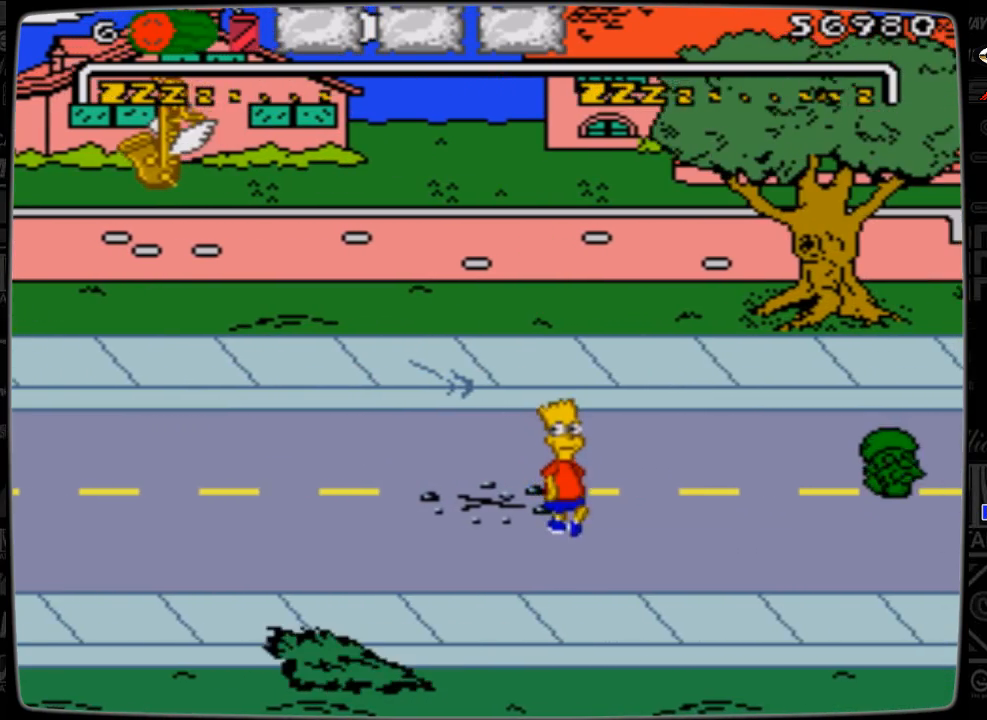
{"buttons": ["DPAD_DOWN", "DPAD_RIGHT"], "events": []}
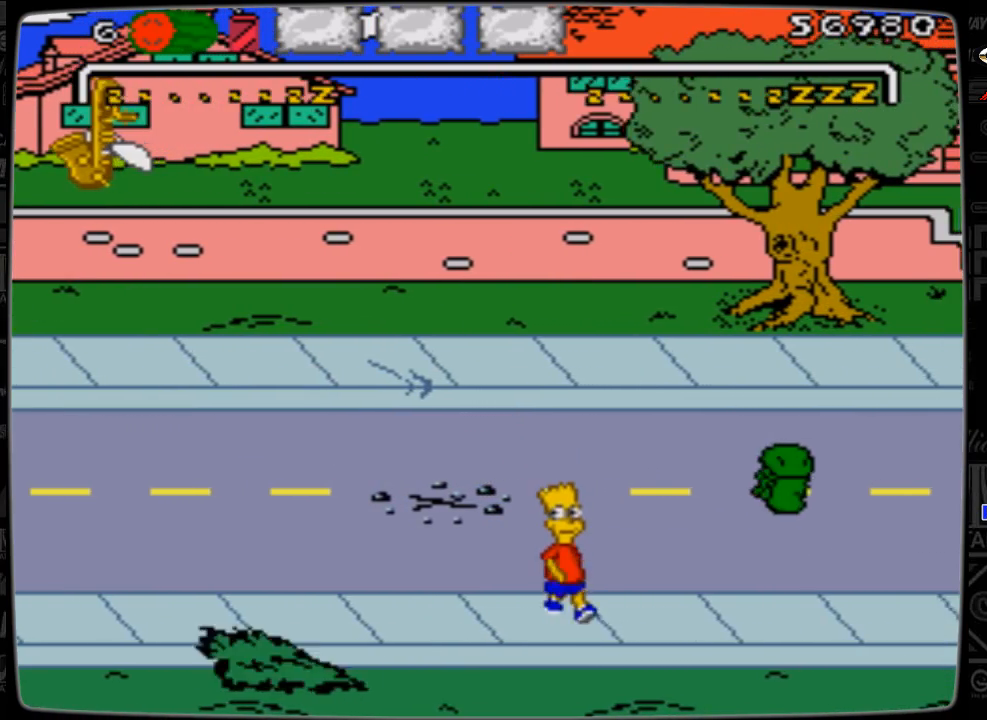
{"buttons": ["DPAD_RIGHT"], "events": [[167, "DPAD_DOWN", "up"]]}
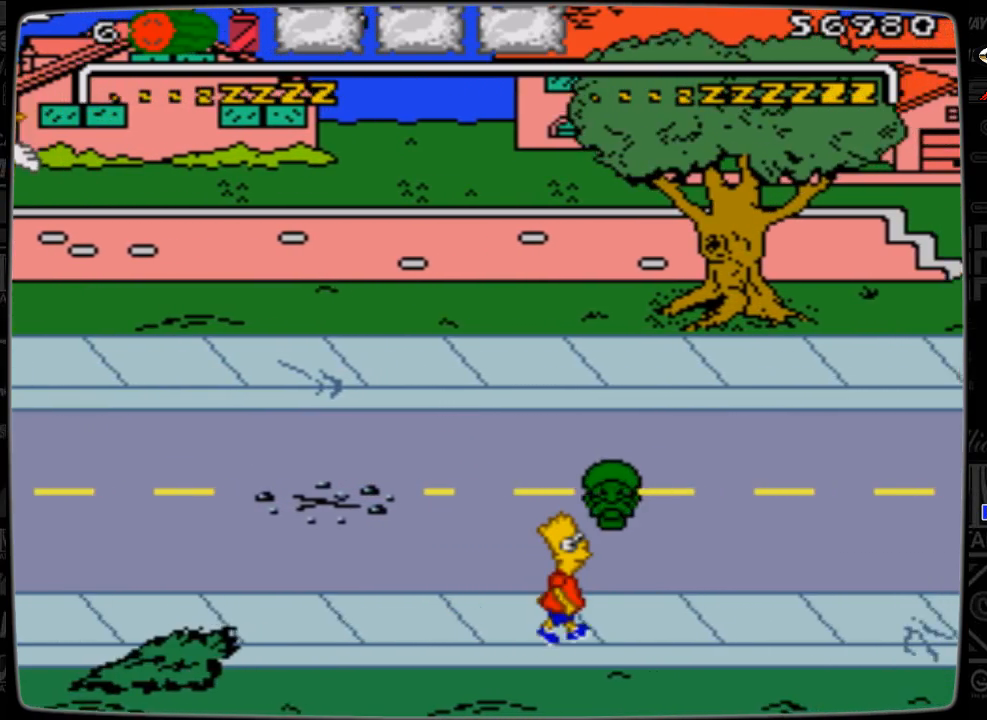
{"buttons": ["DPAD_RIGHT"], "events": []}
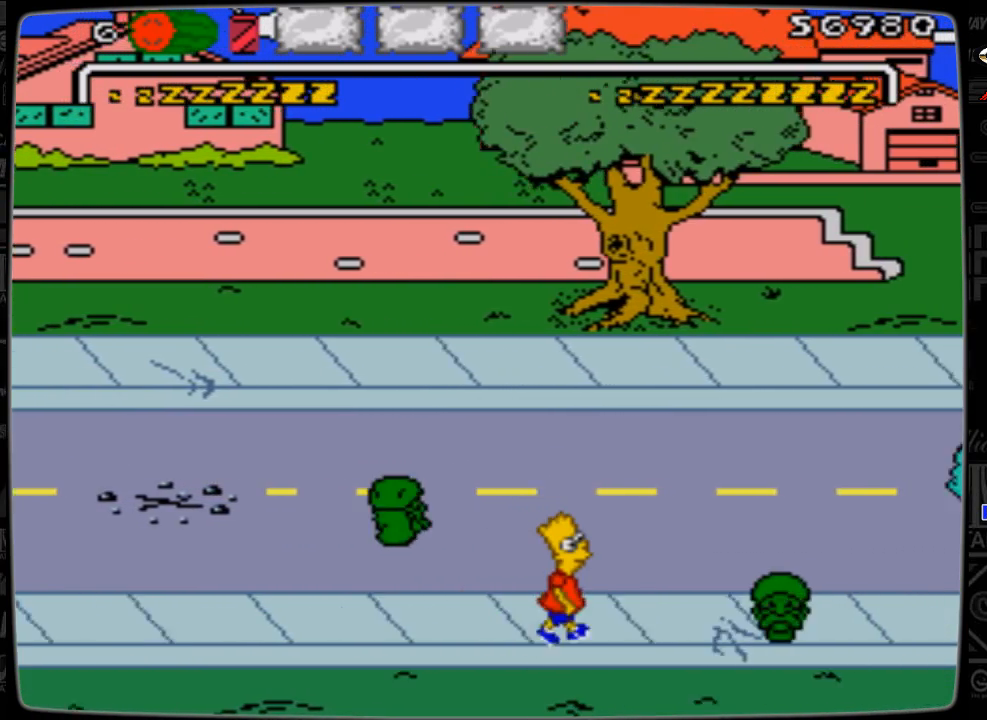
{"buttons": ["A", "DPAD_RIGHT"], "events": [[267, "A", "down"]]}
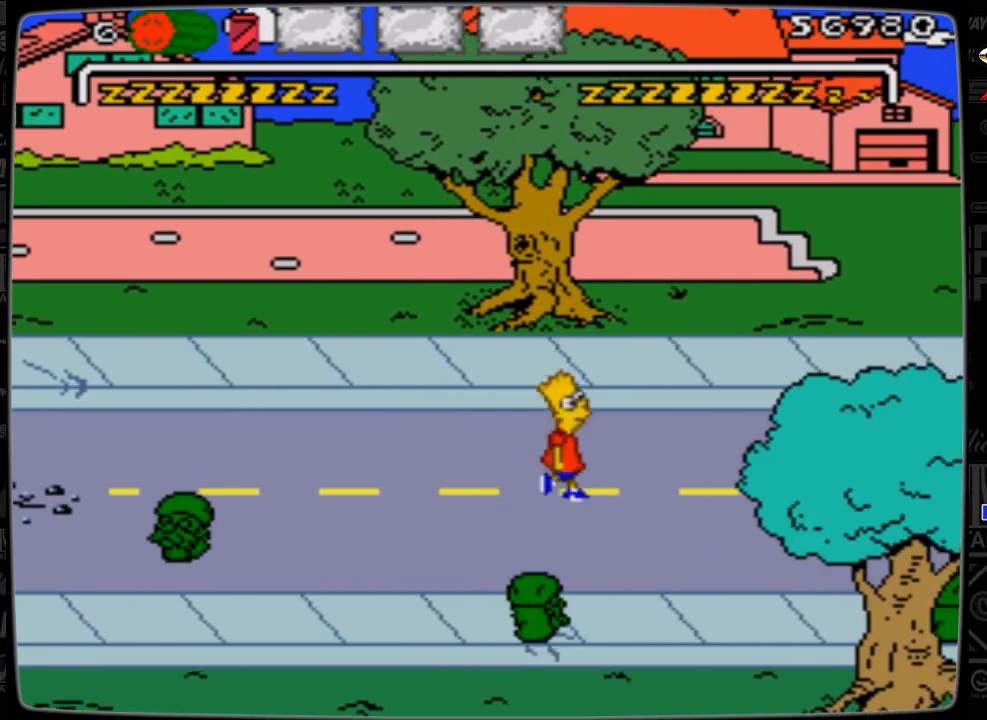
{"buttons": ["DPAD_RIGHT"], "events": [[67, "A", "up"]]}
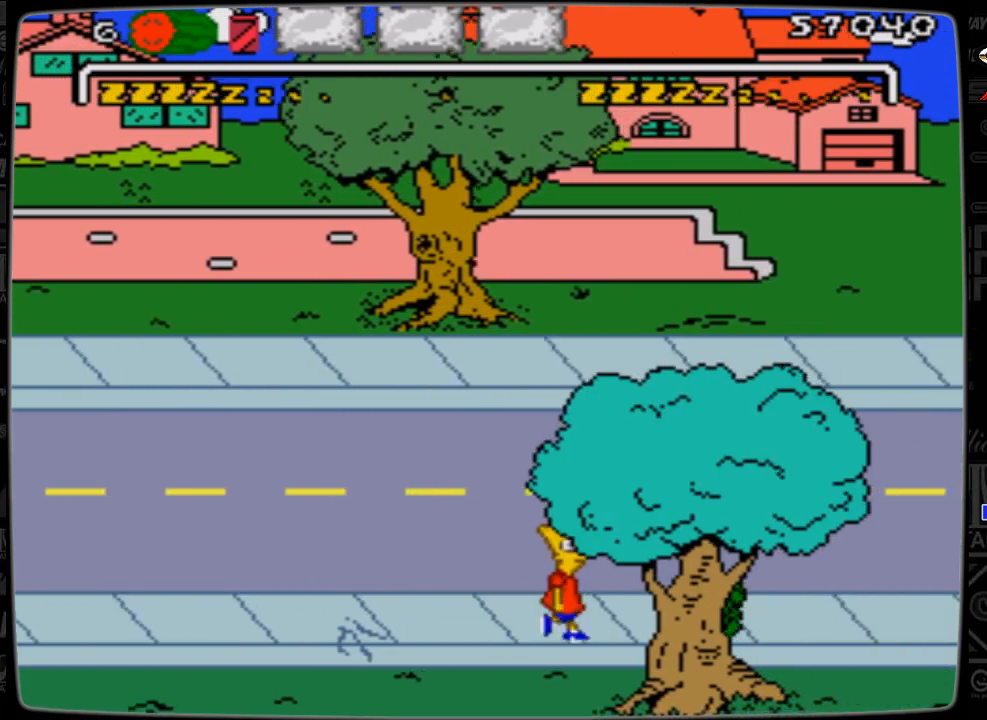
{"buttons": ["DPAD_RIGHT"], "events": [[100, "A", "down"], [500, "A", "up"]]}
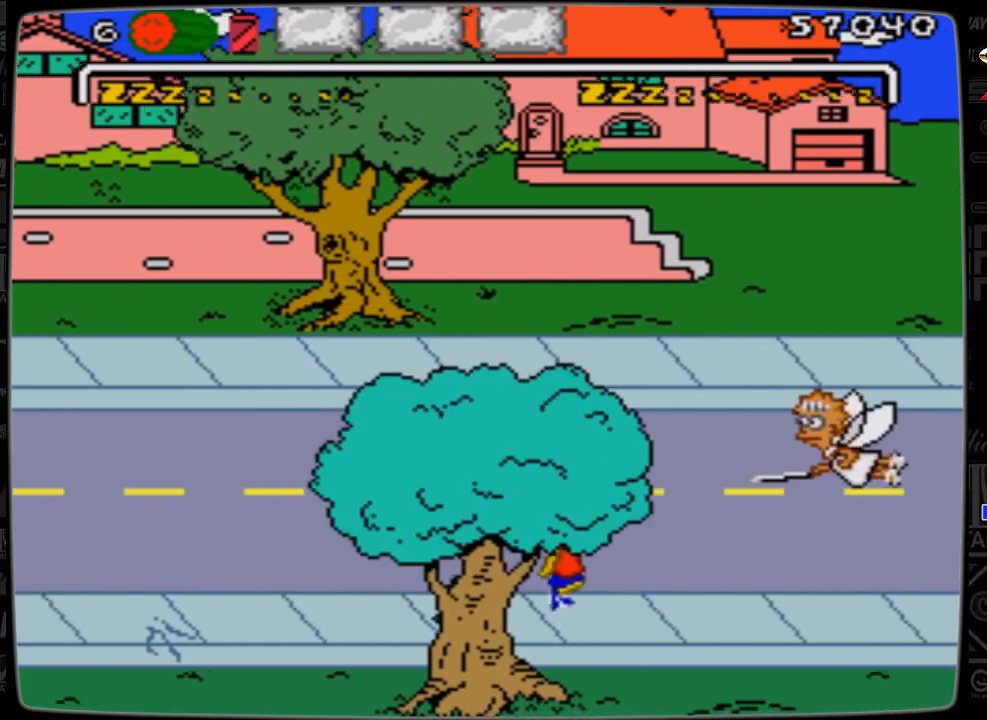
{"buttons": ["DPAD_UP", "DPAD_RIGHT"], "events": [[367, "DPAD_UP", "down"]]}